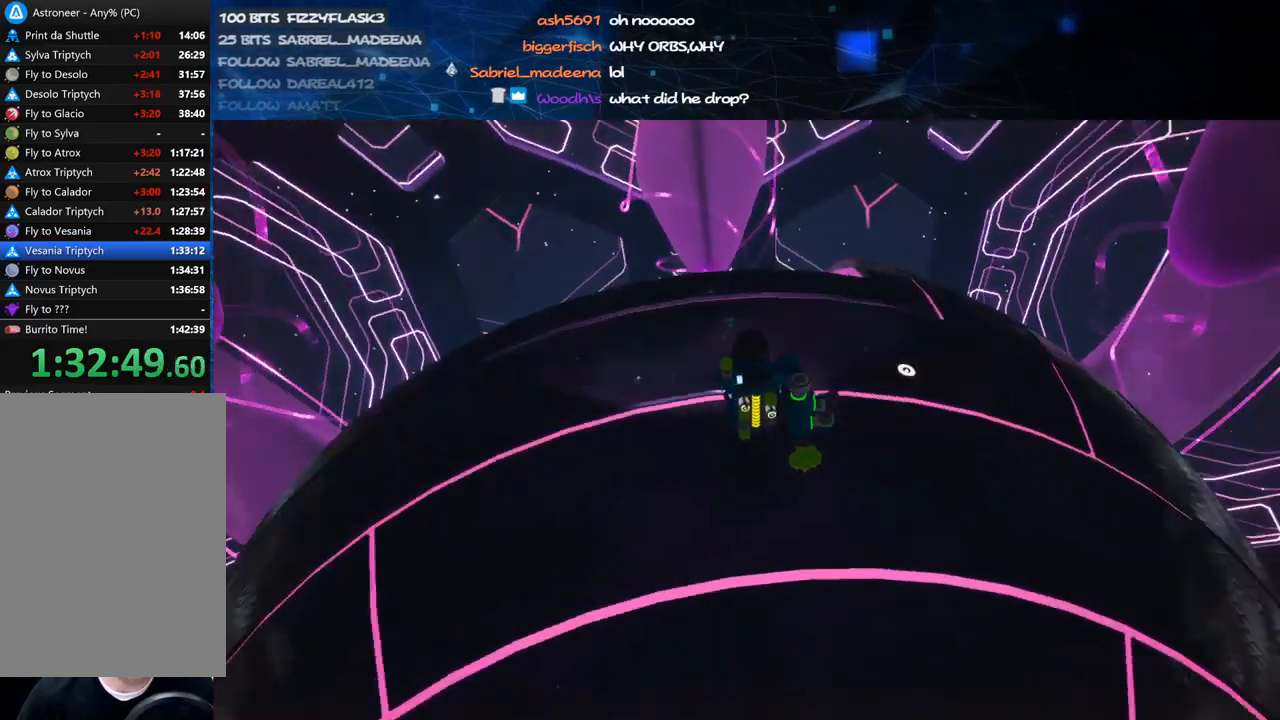
Gameplay with keyboard and mouse; each line is a JSON object with the keys and mouse buttons held at the frame after it. "events" lists presses ("down") and releases ("up") of "a", "alt", "b", "c", "ctrl", "d", "e", "f", "g", "q", "r", "s", "shift", "space", "t", "tab", "v", "w", "x", "z", "mouse_left", "mouse_wheel", "mouse_right", "mouse_mb4" and "mouse_mb5" between this image and that frame as [ms after this image, input, new state], when the widget could be followed in between. "mouse_left", "mouse_wheel", "mouse_right", "mouse_mb4", "mouse_mb5" = the "left", "wheel", "right", "mb4", "mb5" buttons of the "mouse" list. No other keys are recorded. "wheel" means that the mouse wheel is clicked or scrolled. Mouse movement is not recorded.
{"keys": [], "mouse": ["right"], "events": [[80, "e", "up"], [180, "w", "up"], [300, "mouse_right", "down"]]}
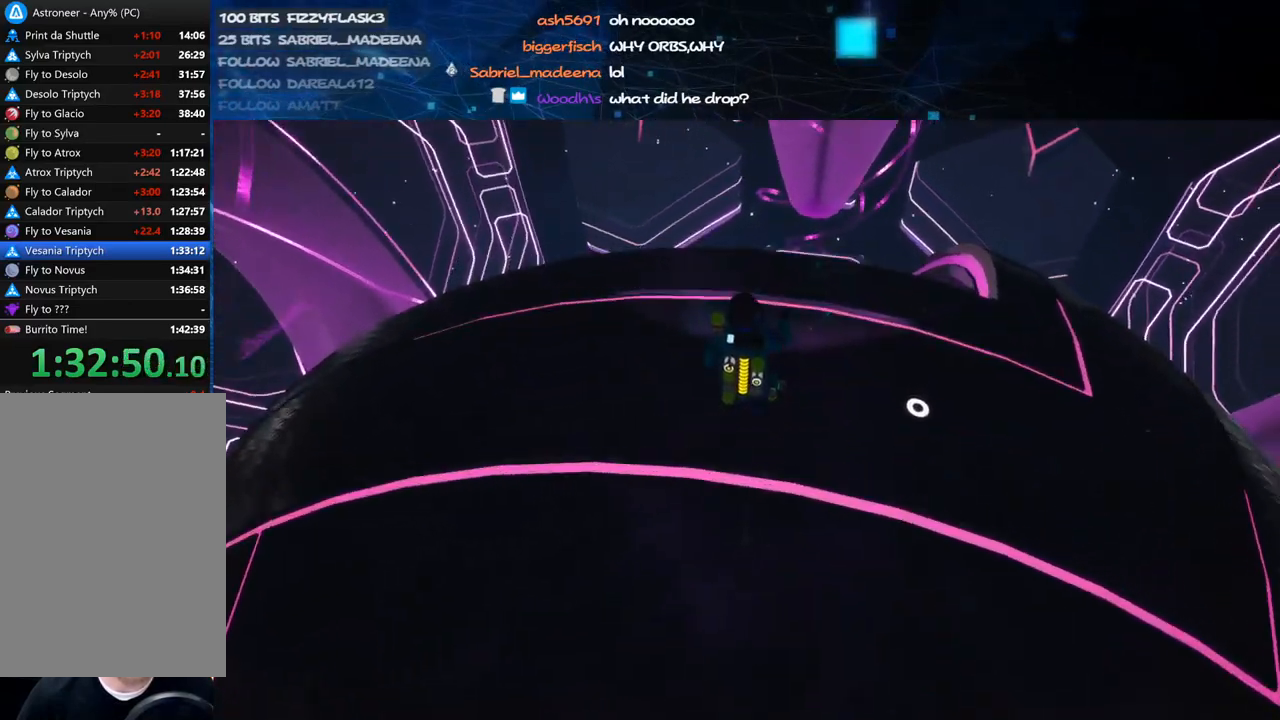
{"keys": [], "mouse": ["right"], "events": [[220, "w", "down"], [340, "w", "up"]]}
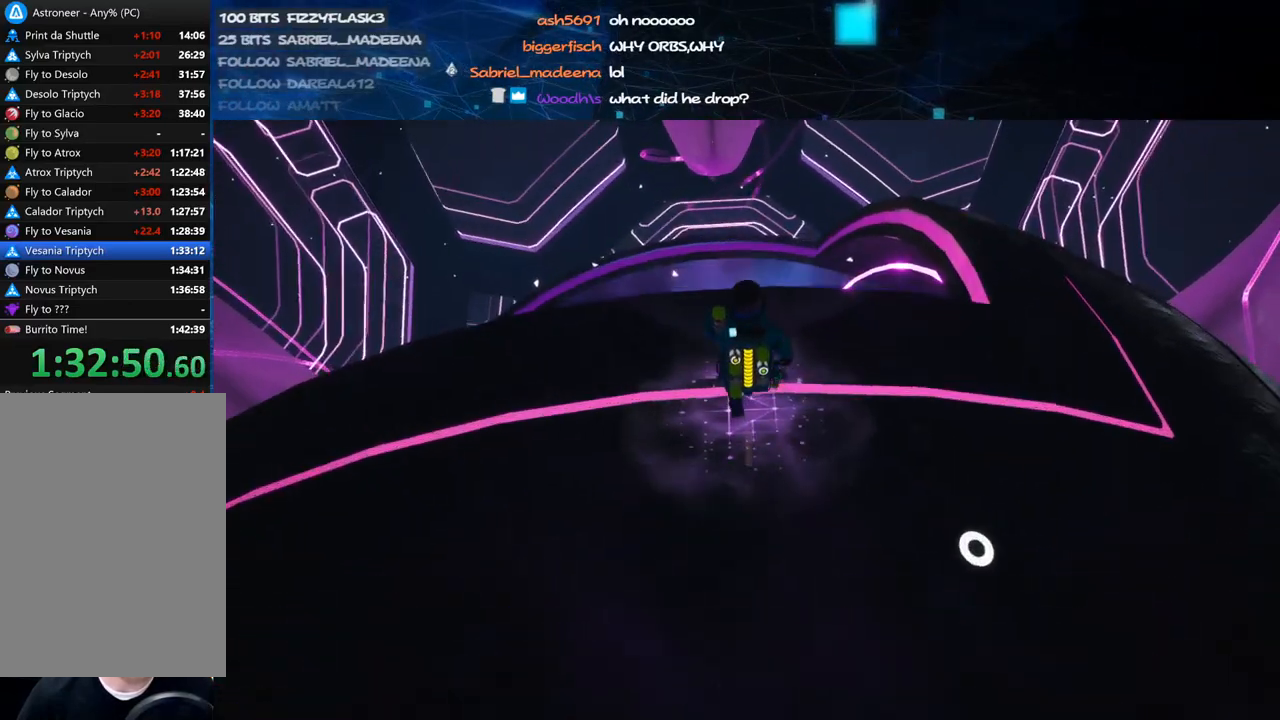
{"keys": ["s"], "mouse": ["right"], "events": [[120, "s", "down"], [280, "s", "up"], [380, "s", "down"]]}
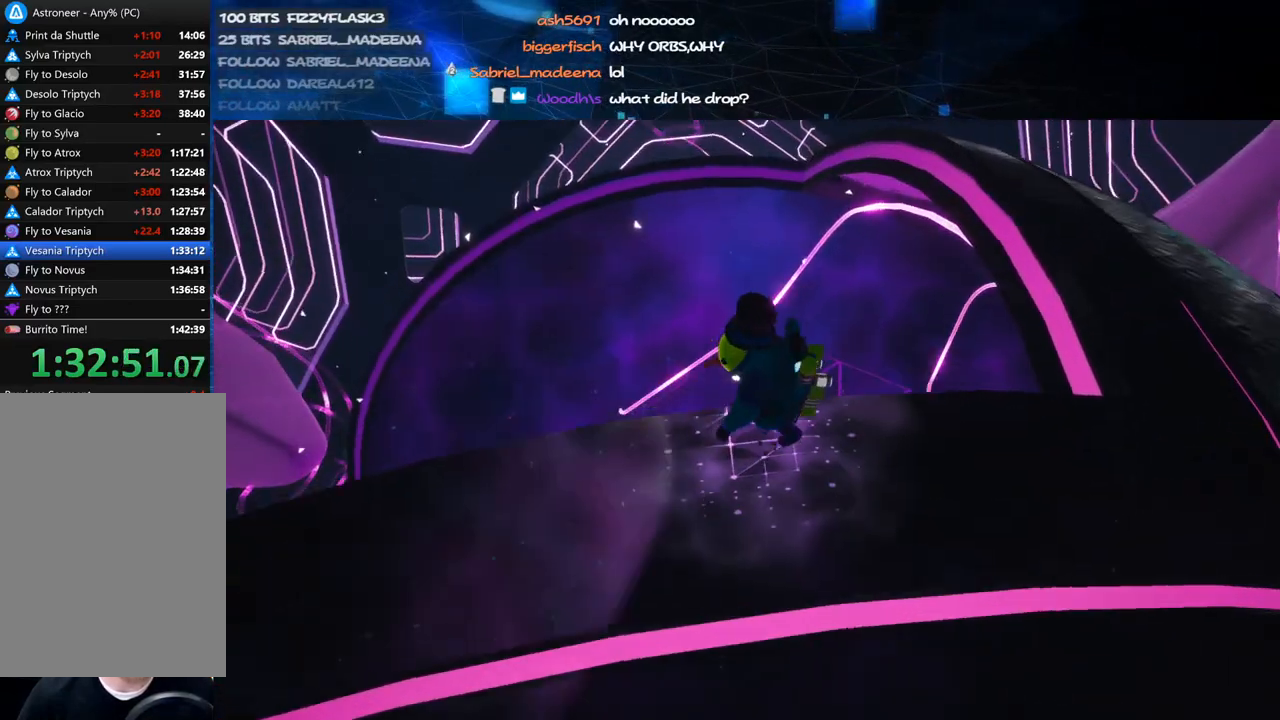
{"keys": ["w"], "mouse": ["right"], "events": [[20, "s", "up"], [140, "w", "down"]]}
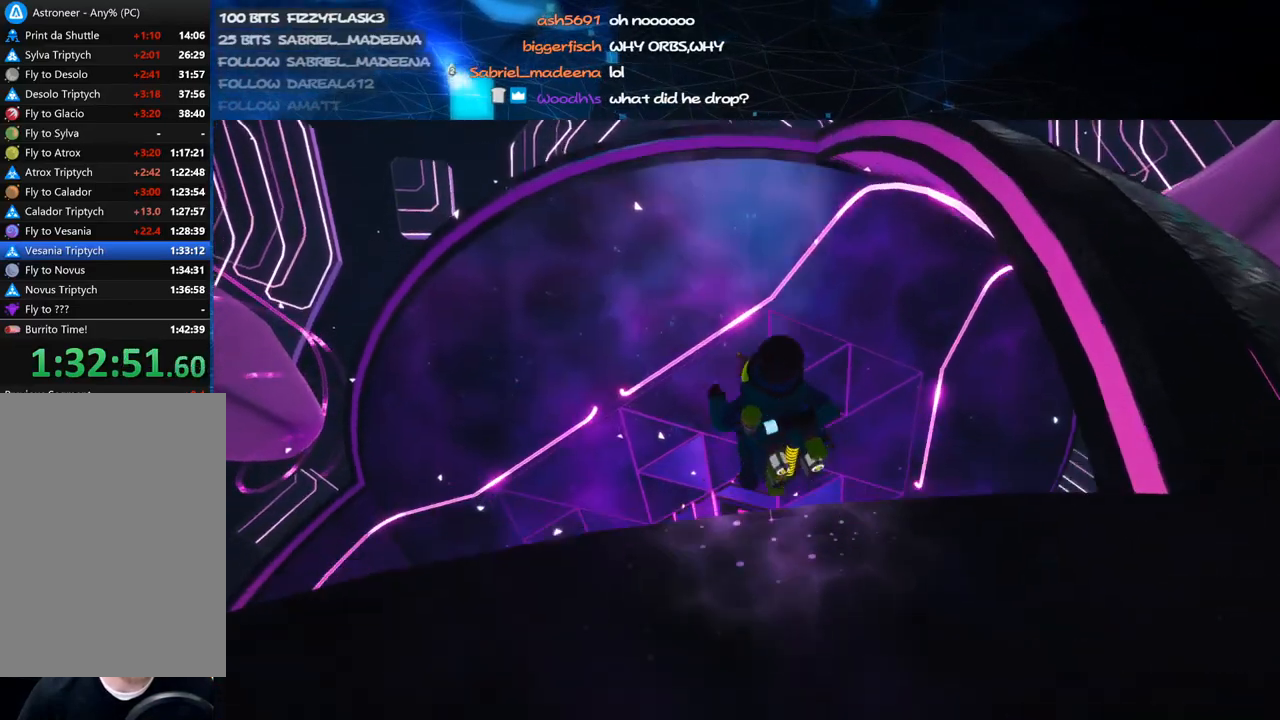
{"keys": ["s"], "mouse": ["right"], "events": [[40, "w", "up"], [140, "s", "down"], [280, "s", "up"], [480, "s", "down"]]}
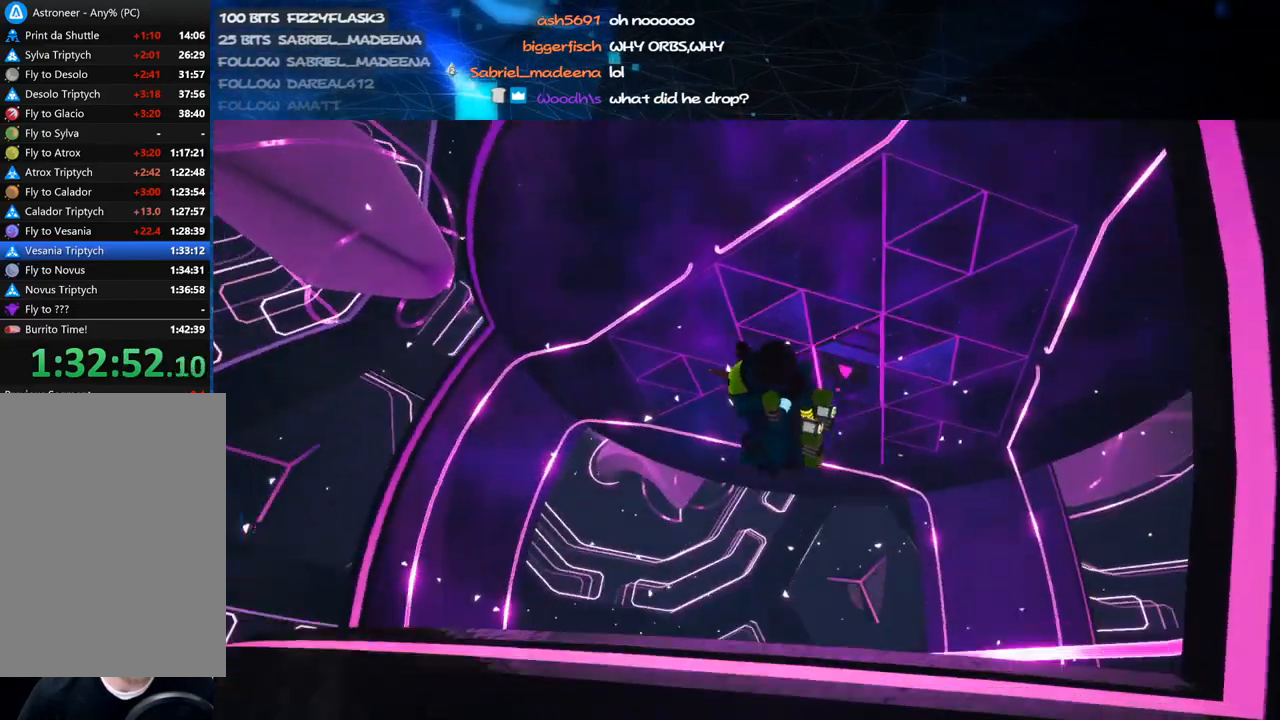
{"keys": ["w"], "mouse": ["right"], "events": [[220, "s", "up"], [240, "mouse_right", "up"], [420, "mouse_right", "down"], [420, "w", "down"]]}
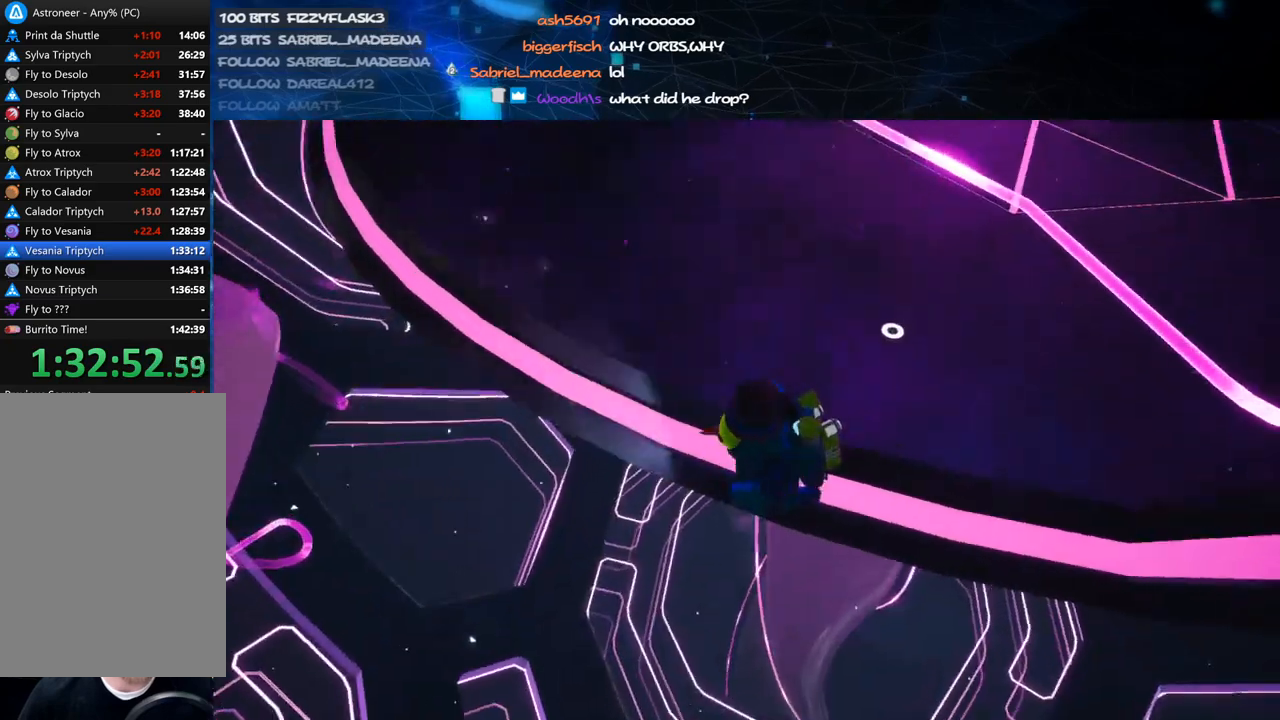
{"keys": ["w"], "mouse": [], "events": [[100, "mouse_right", "up"], [340, "mouse_right", "down"], [440, "mouse_right", "up"], [440, "q", "down"], [500, "q", "up"]]}
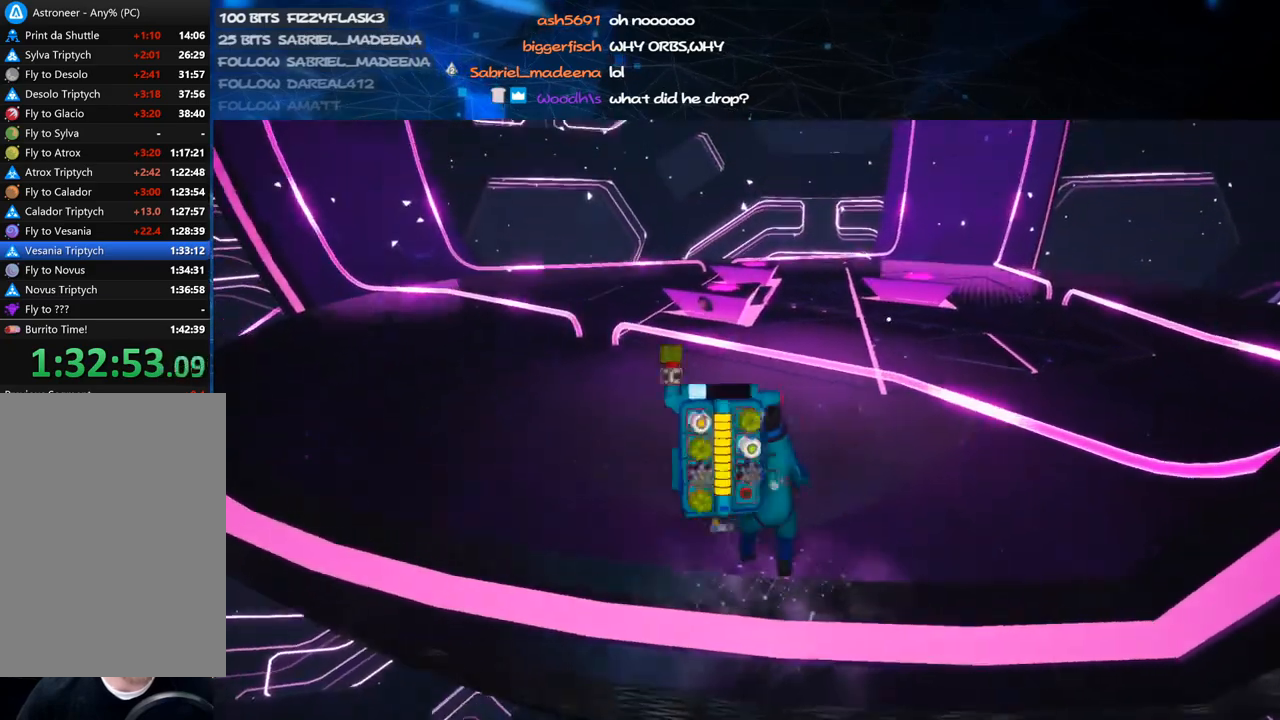
{"keys": ["w"], "mouse": [], "events": [[240, "d", "down"], [360, "d", "up"]]}
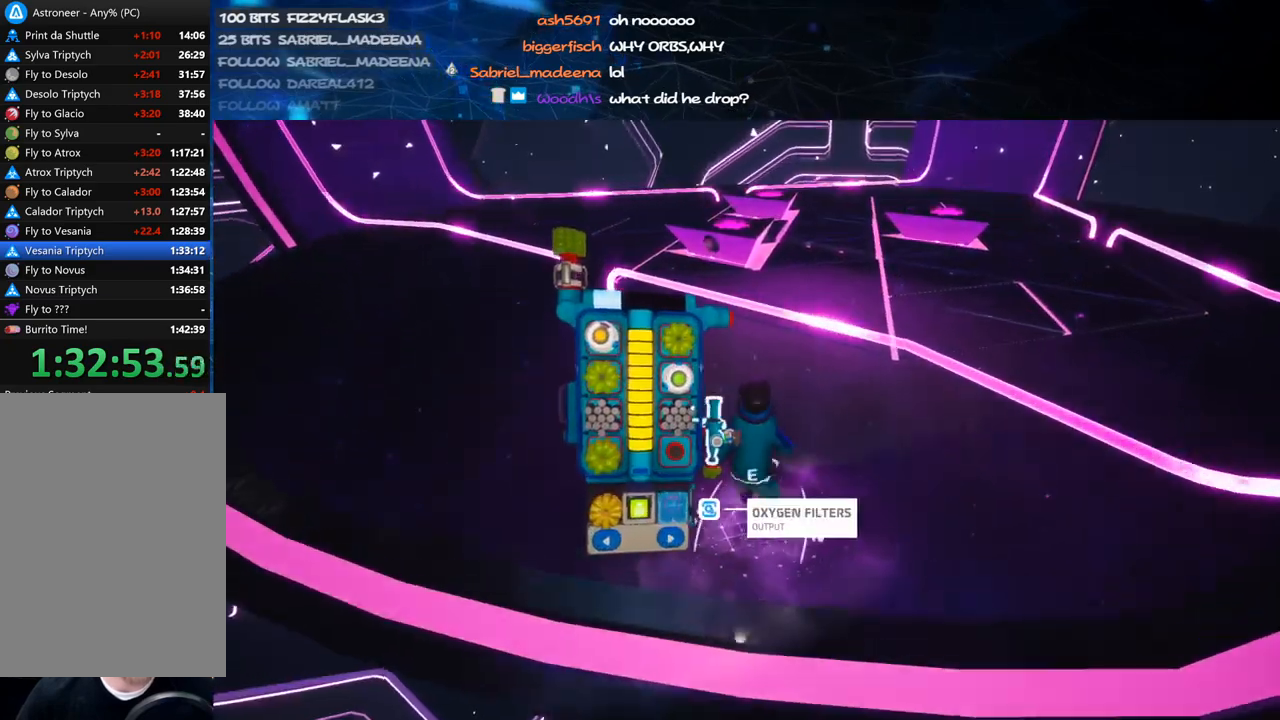
{"keys": ["w"], "mouse": [], "events": [[140, "mouse_left", "down"], [240, "mouse_left", "up"], [240, "q", "down"], [300, "q", "up"], [360, "d", "down"], [500, "d", "up"]]}
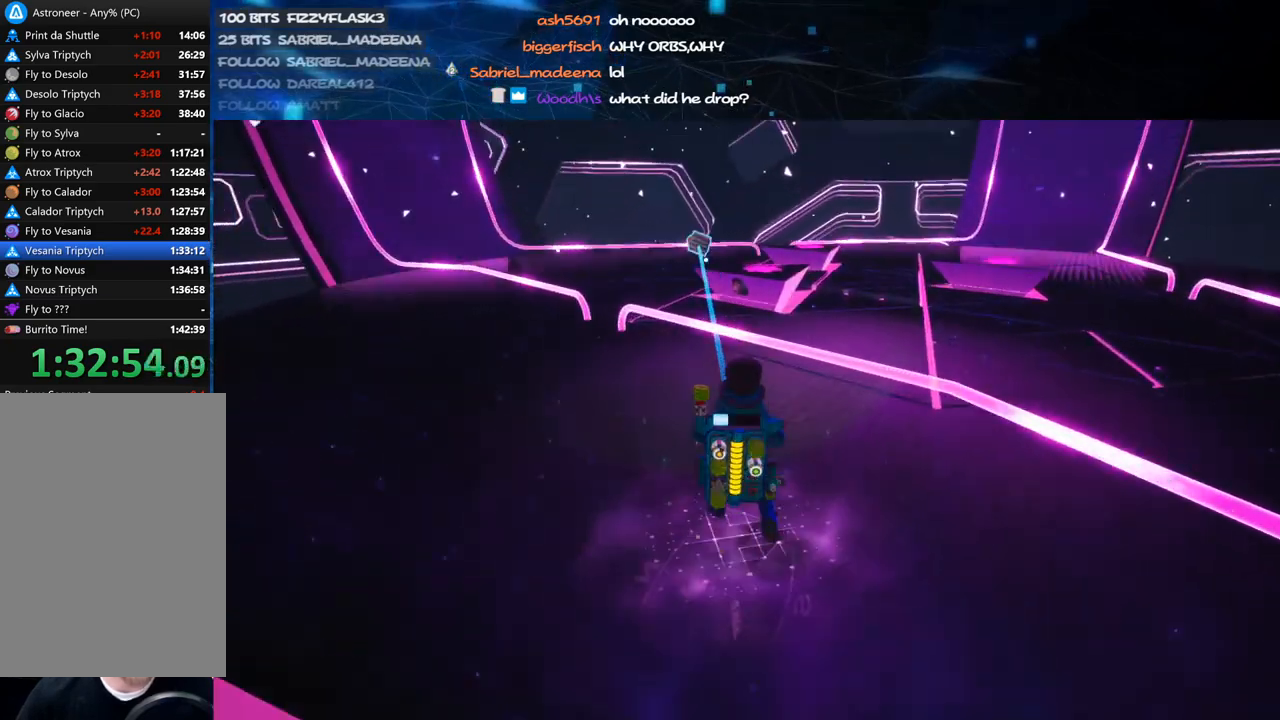
{"keys": ["d", "shift", "w"], "mouse": ["right"], "events": [[100, "d", "down"], [180, "d", "up"], [340, "d", "down"], [360, "mouse_left", "down"], [420, "mouse_right", "down"], [420, "shift", "down"], [480, "mouse_left", "up"]]}
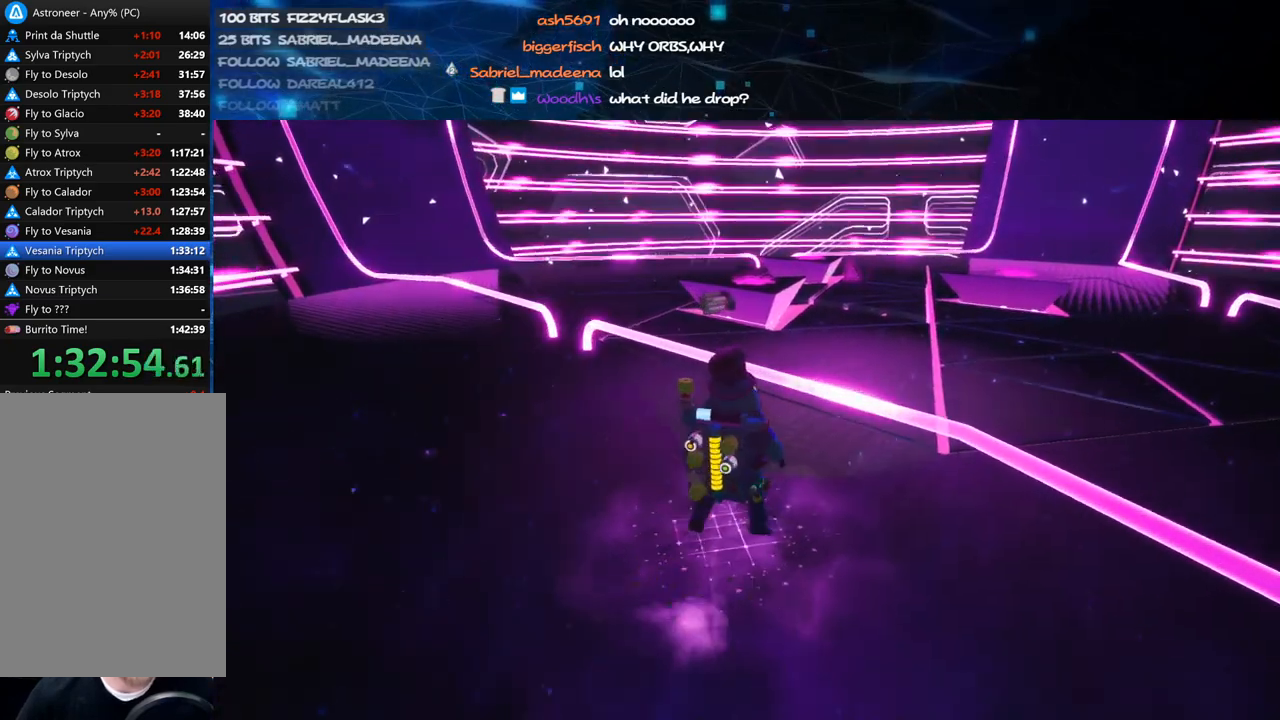
{"keys": ["d", "space", "w"], "mouse": [], "events": [[420, "mouse_right", "up"], [440, "shift", "up"], [460, "space", "down"]]}
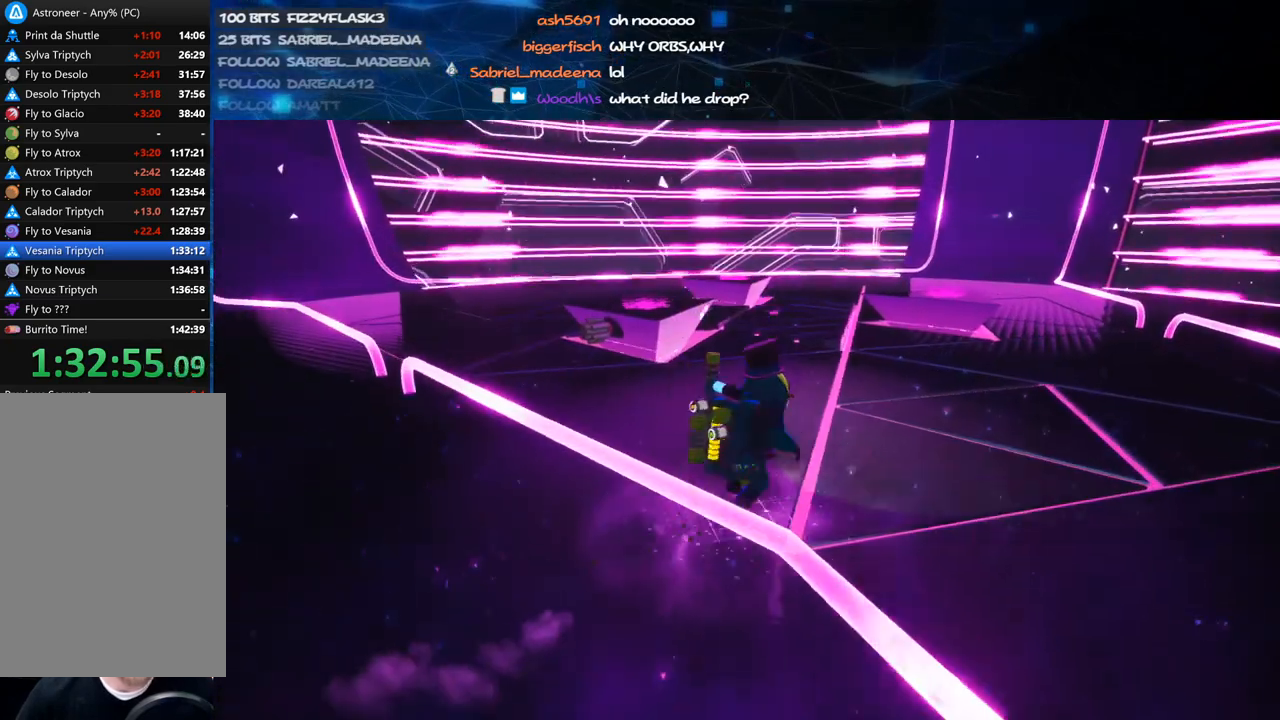
{"keys": ["s"], "mouse": [], "events": [[40, "q", "down"], [100, "q", "up"], [100, "w", "up"], [120, "space", "up"], [220, "s", "down"], [400, "d", "up"]]}
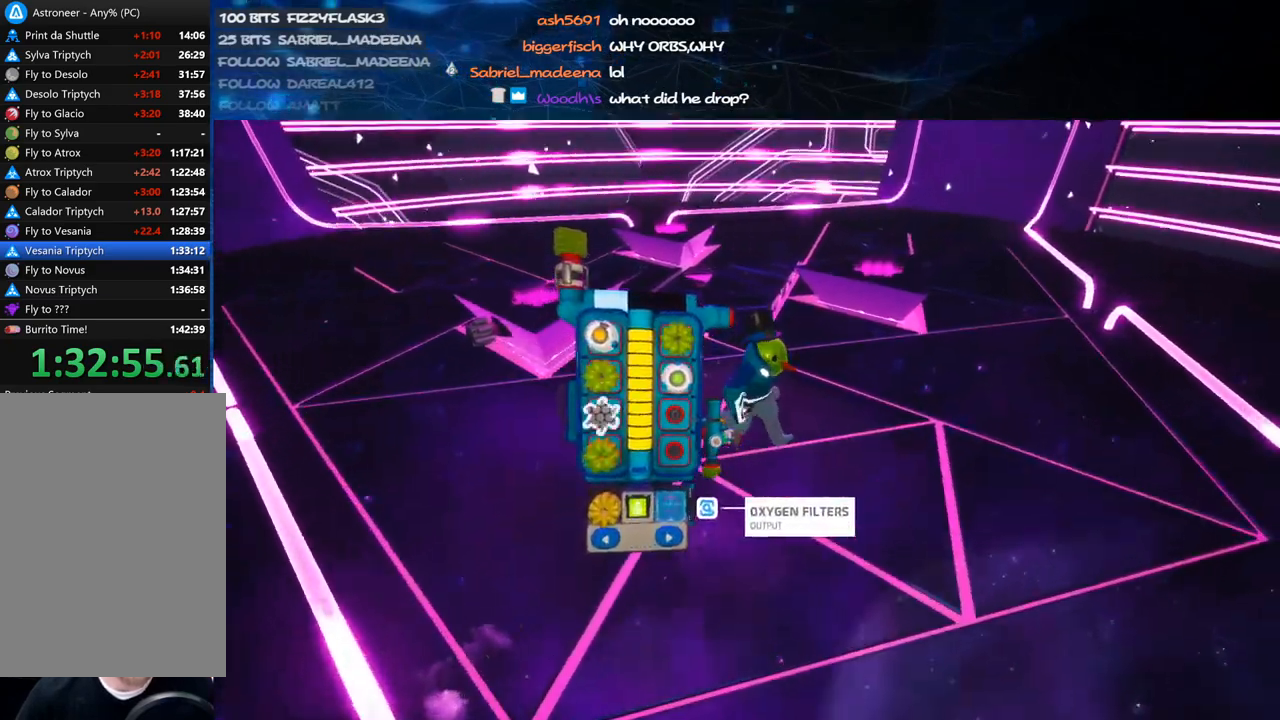
{"keys": ["s"], "mouse": [], "events": [[140, "mouse_left", "down"], [160, "s", "up"], [200, "mouse_right", "down"], [240, "d", "down"], [240, "q", "down"], [260, "mouse_left", "up"], [320, "q", "up"], [340, "mouse_right", "up"], [440, "s", "down"], [480, "d", "up"]]}
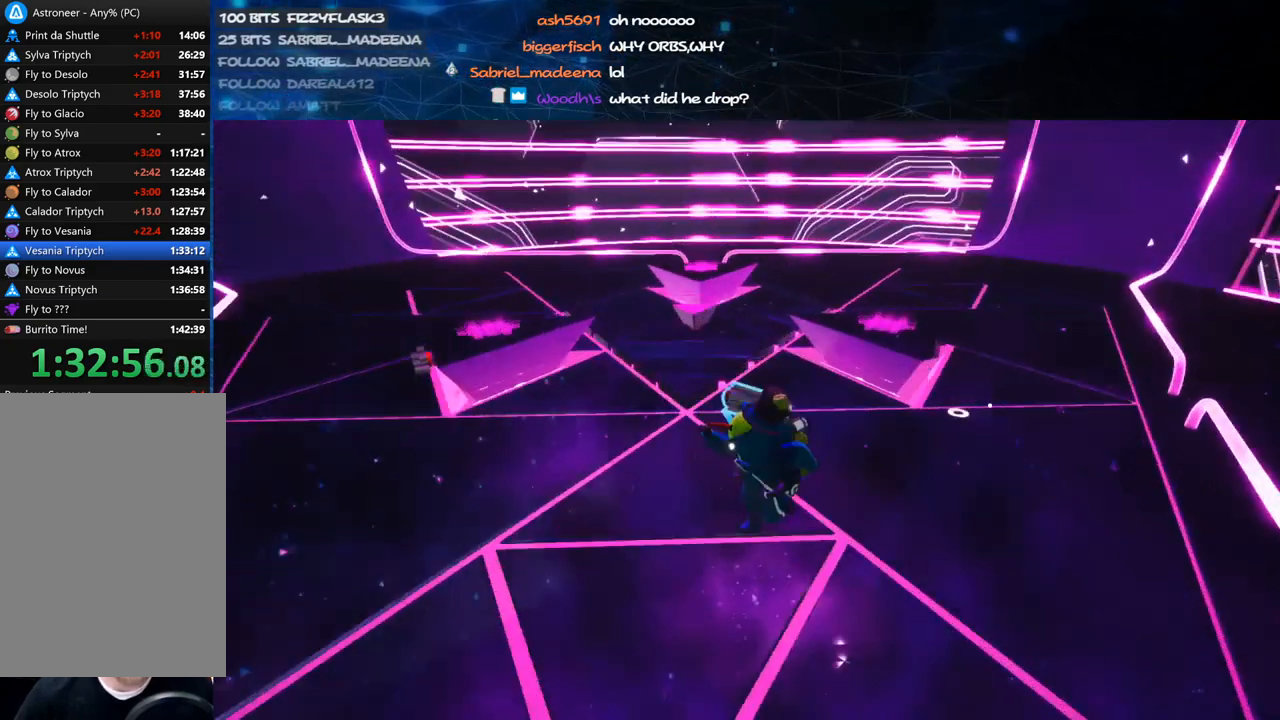
{"keys": ["a", "s"], "mouse": [], "events": [[40, "a", "down"]]}
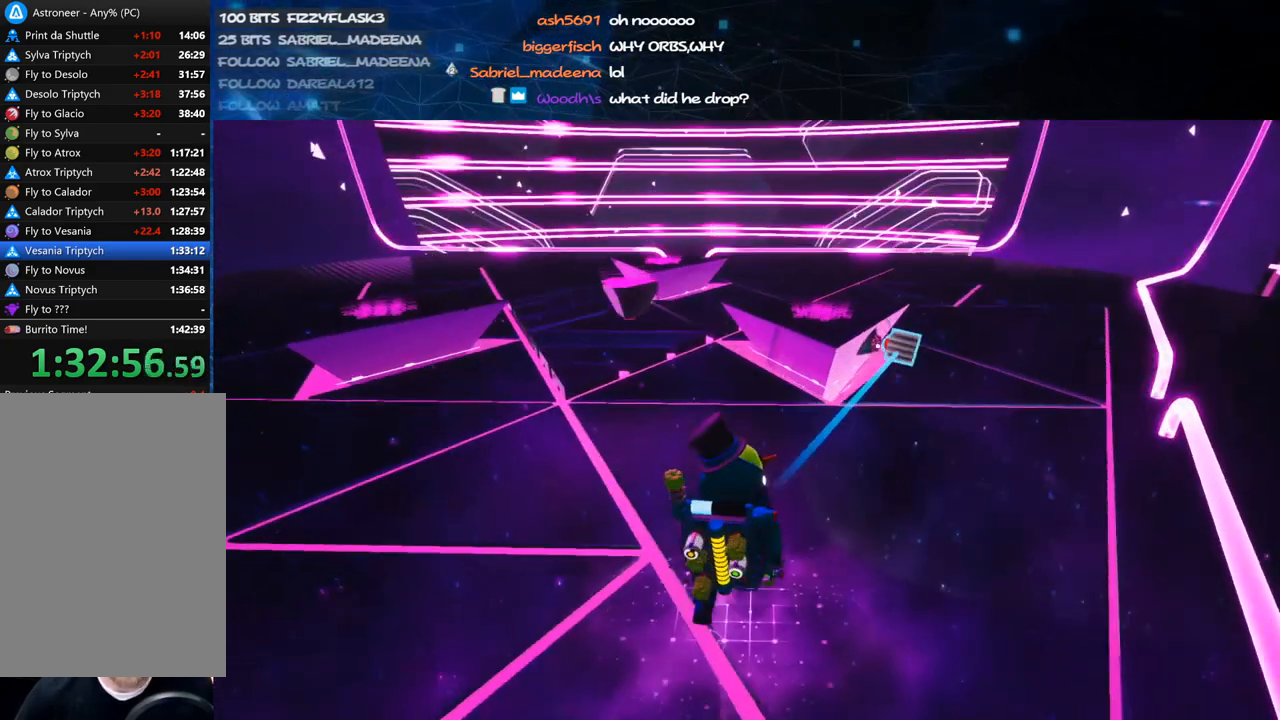
{"keys": ["a", "shift", "w"], "mouse": ["right"], "events": [[100, "mouse_left", "down"], [160, "mouse_right", "down"], [220, "shift", "down"], [240, "mouse_left", "up"], [260, "s", "up"], [400, "w", "down"]]}
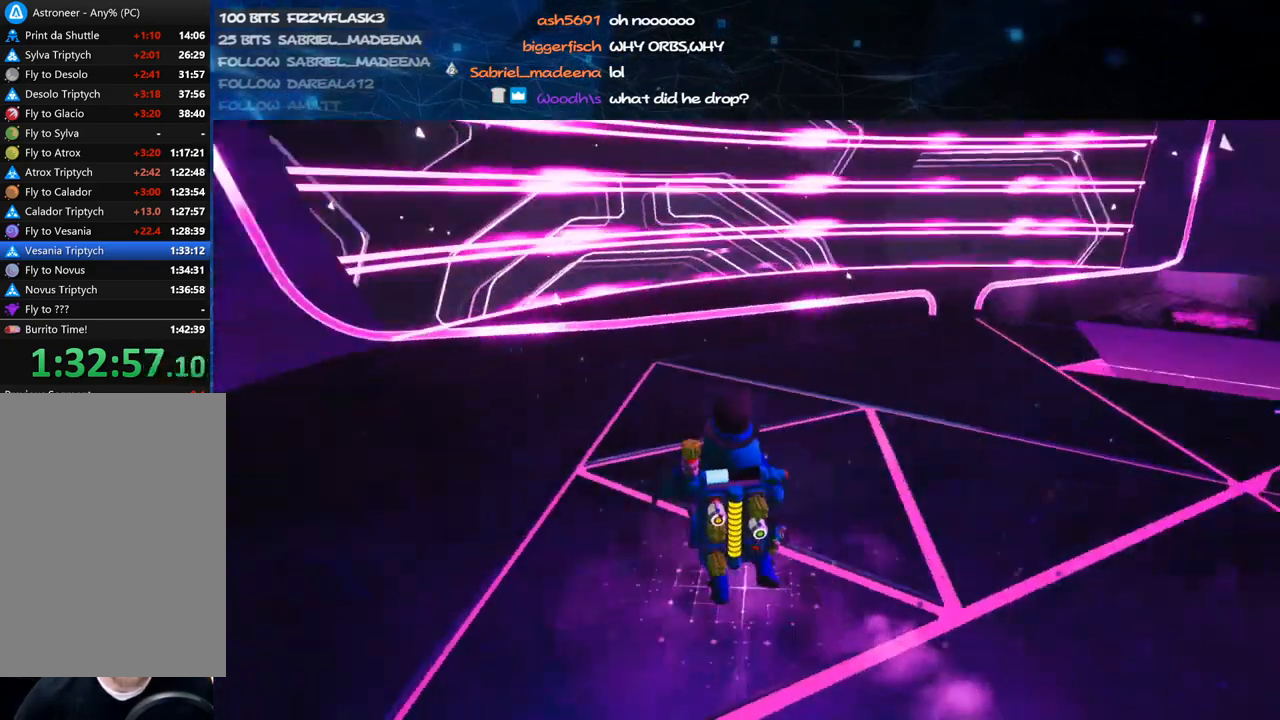
{"keys": ["shift", "w"], "mouse": ["right"], "events": [[240, "a", "up"]]}
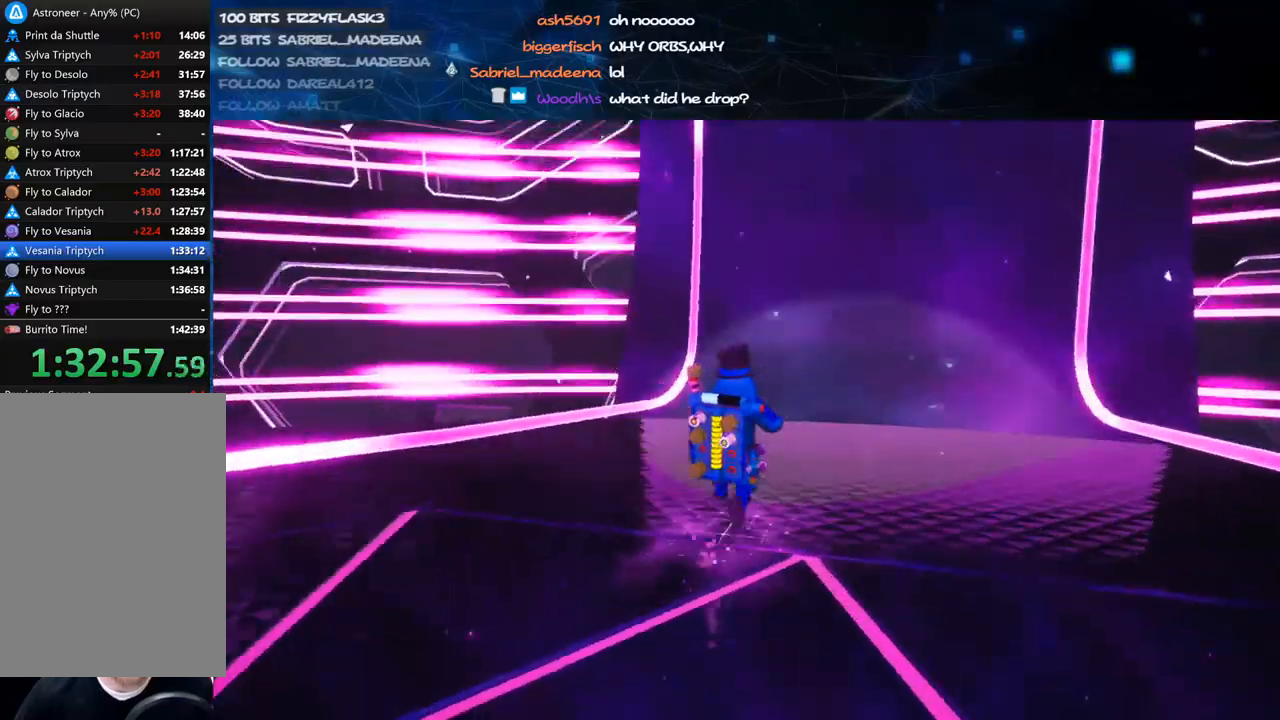
{"keys": ["shift", "w"], "mouse": ["right"], "events": []}
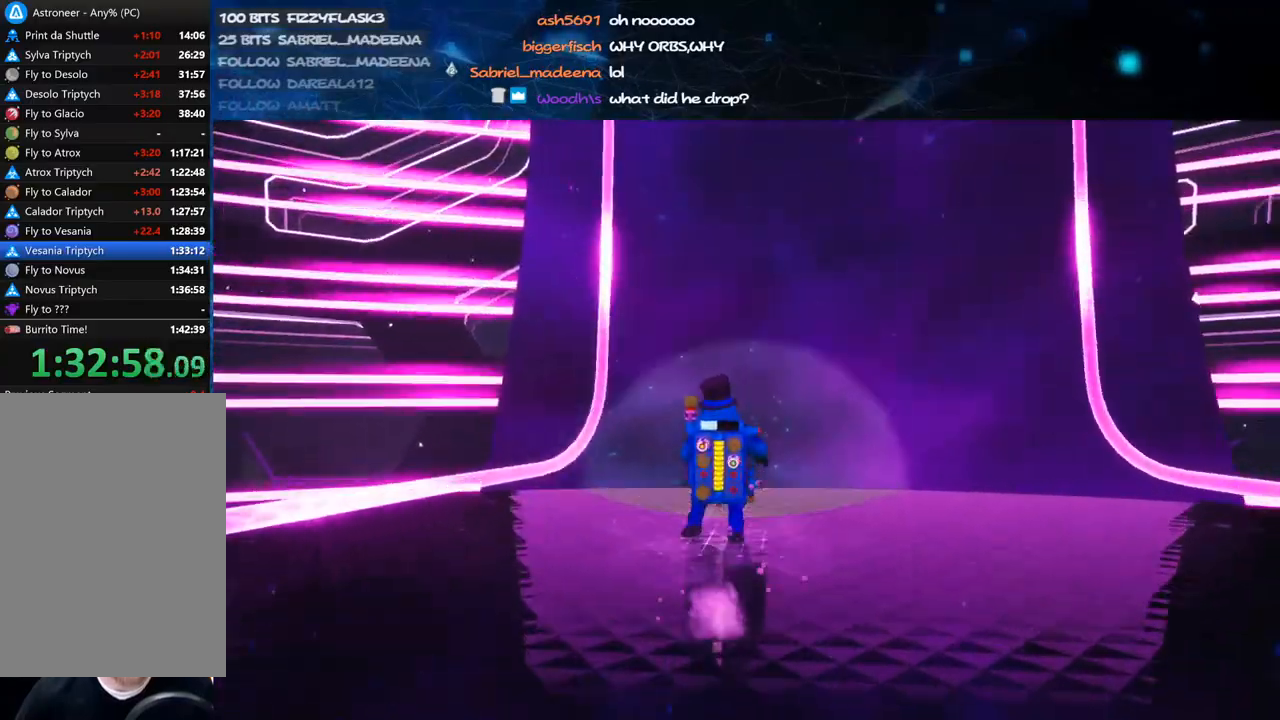
{"keys": ["shift", "w"], "mouse": ["right"], "events": [[20, "space", "down"], [140, "d", "down"], [160, "space", "up"], [280, "d", "up"]]}
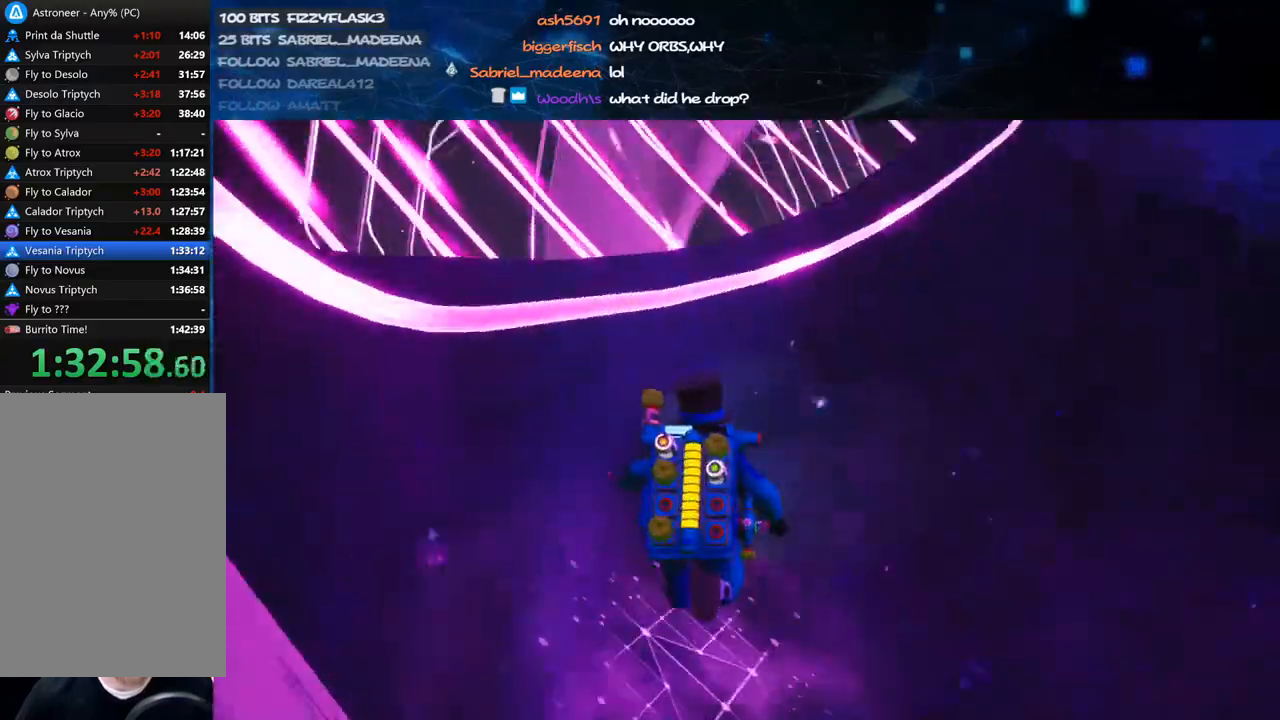
{"keys": ["shift", "w"], "mouse": ["right"], "events": [[100, "d", "down"], [300, "d", "up"]]}
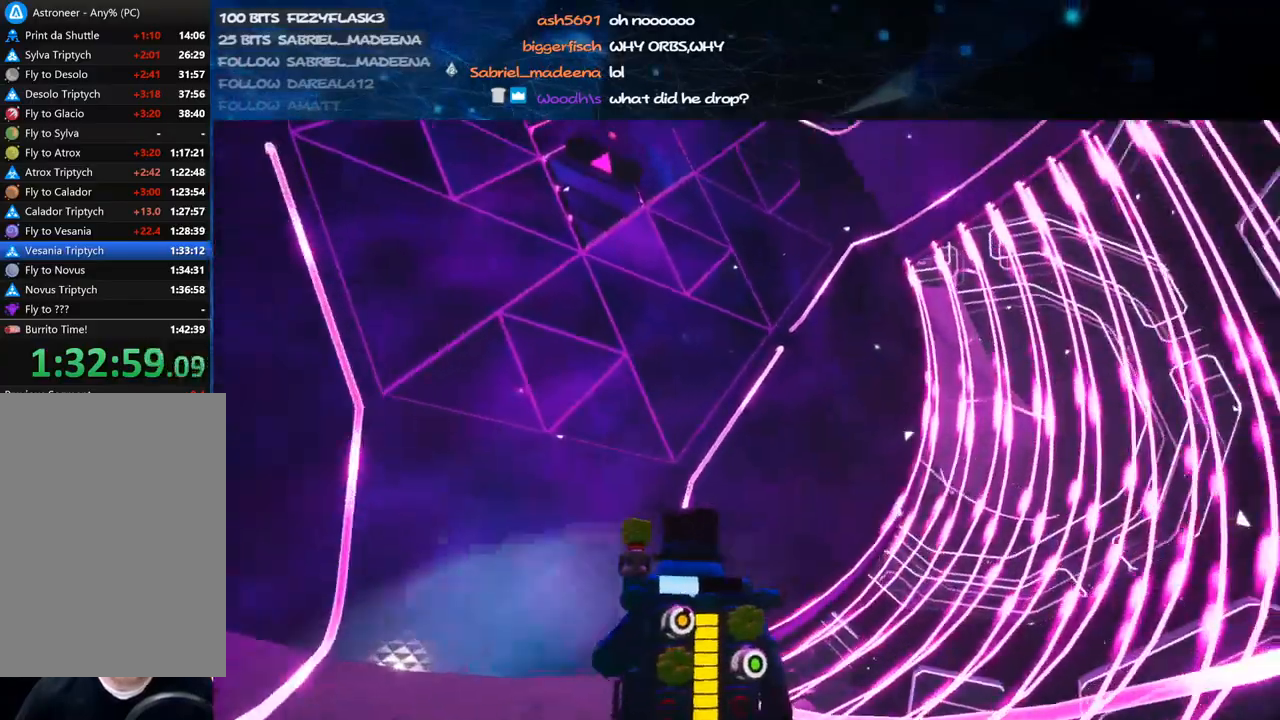
{"keys": ["shift", "w"], "mouse": ["right"], "events": [[80, "a", "down"], [240, "a", "up"]]}
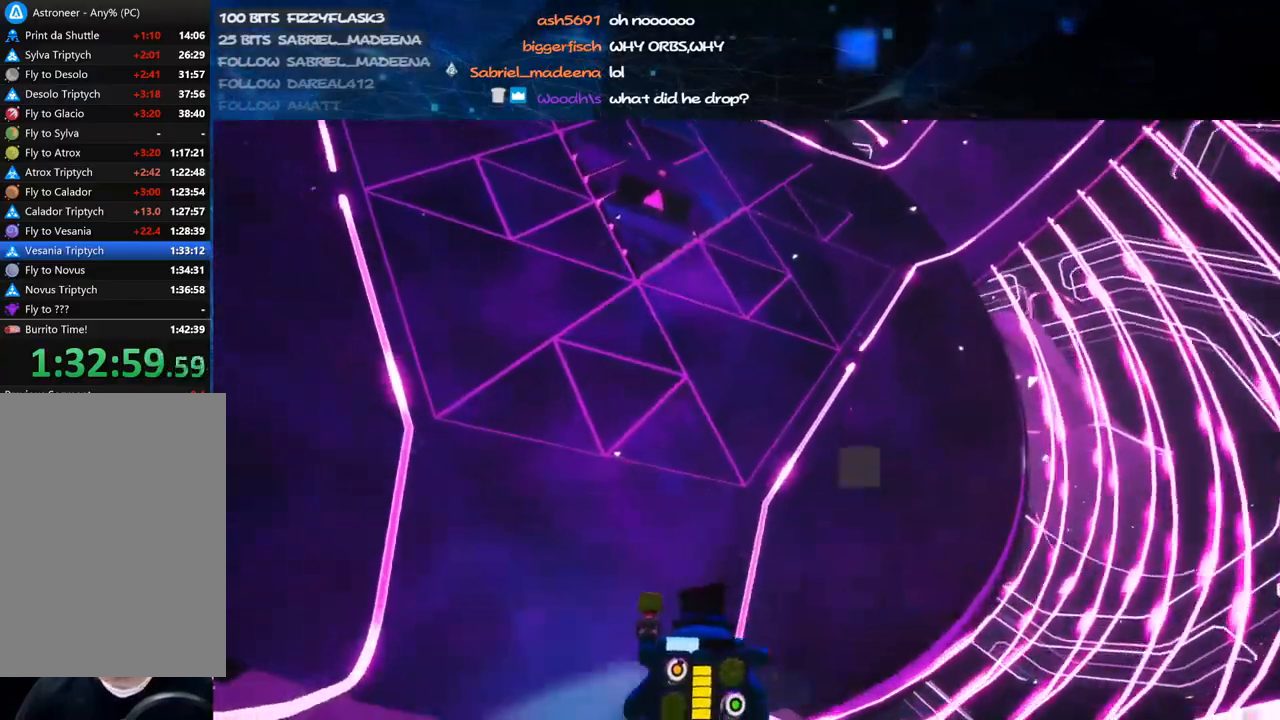
{"keys": ["shift", "w"], "mouse": ["right"], "events": []}
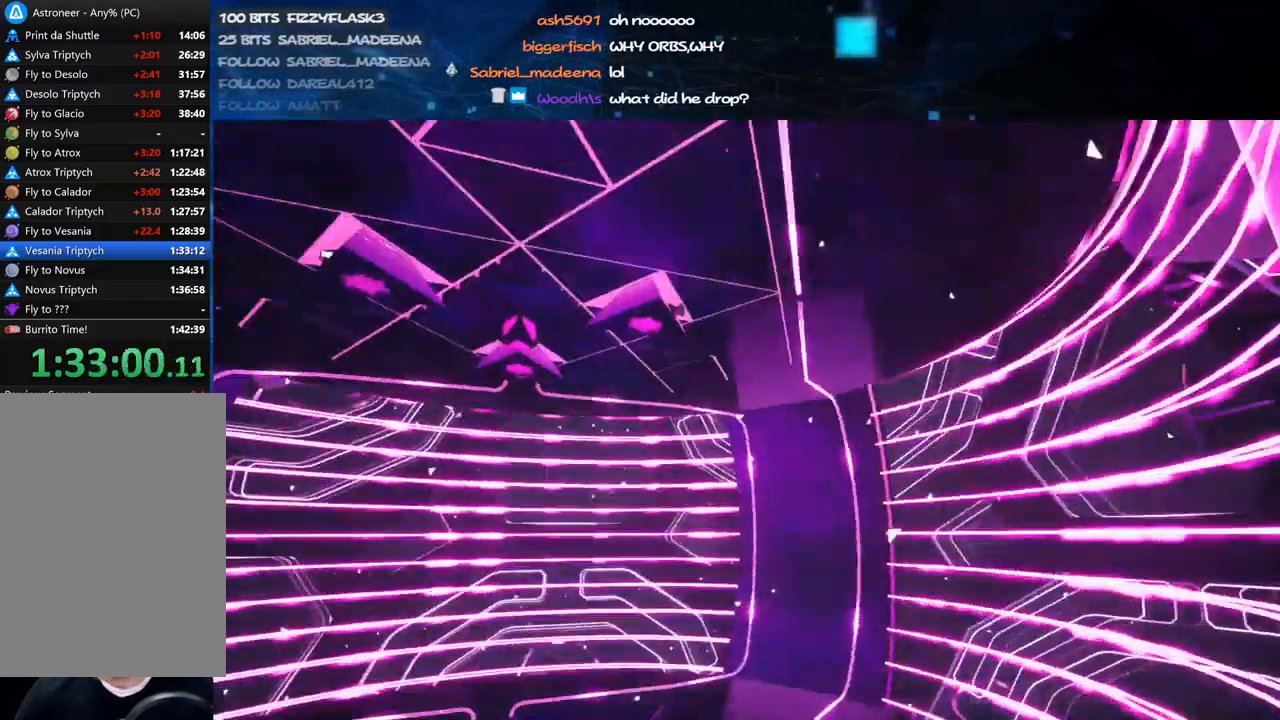
{"keys": ["shift", "w"], "mouse": ["right"], "events": []}
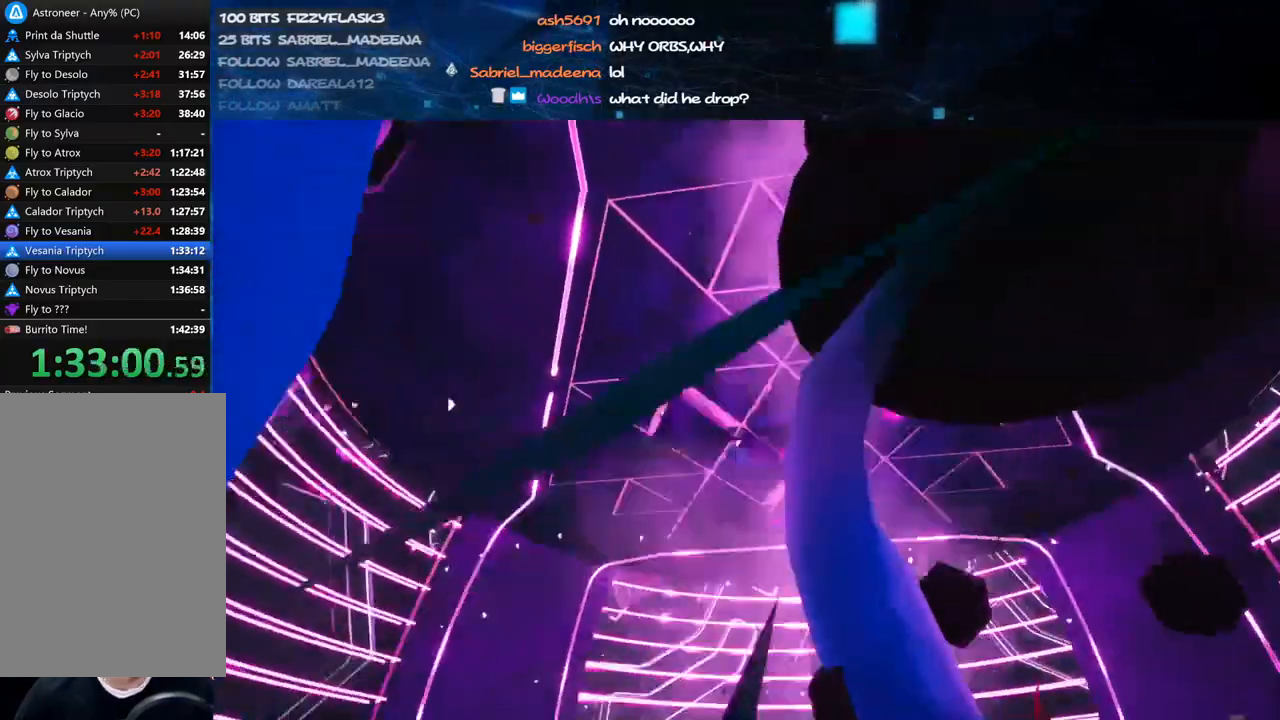
{"keys": ["w"], "mouse": [], "events": [[240, "d", "down"], [400, "d", "up"], [400, "mouse_right", "up"], [500, "shift", "up"]]}
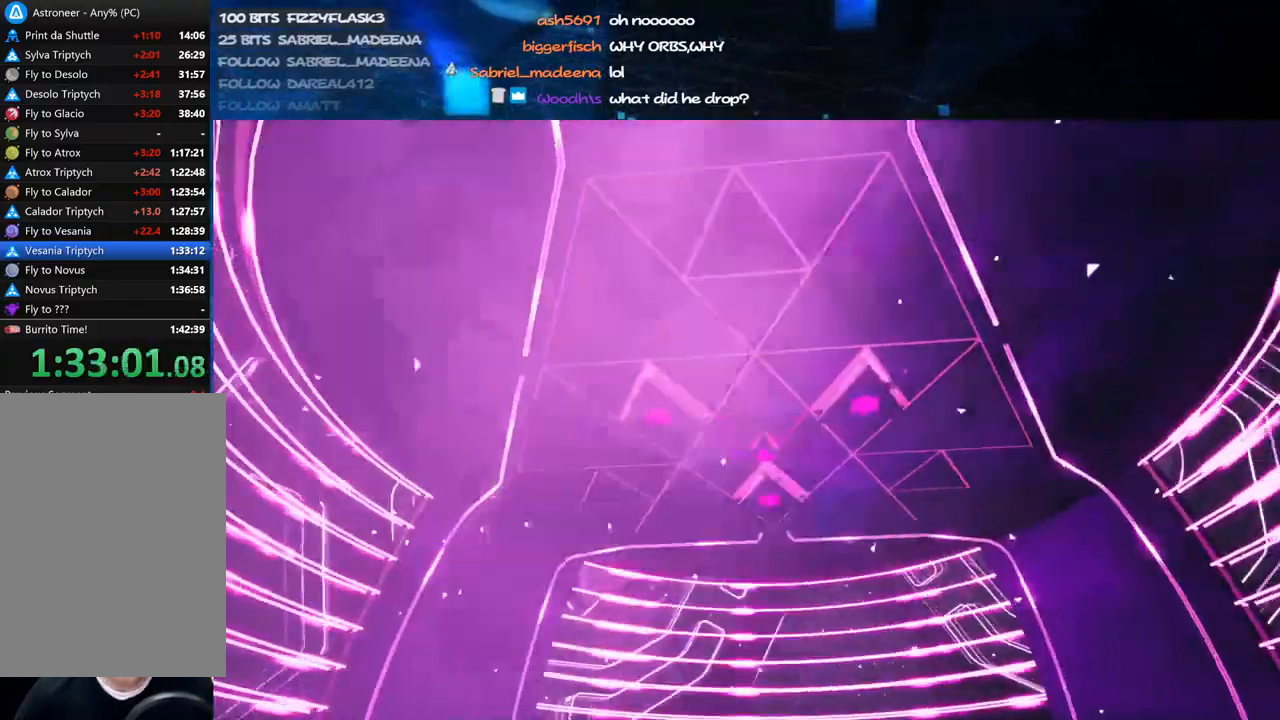
{"keys": [], "mouse": [], "events": [[340, "e", "down"], [380, "w", "up"], [400, "e", "up"]]}
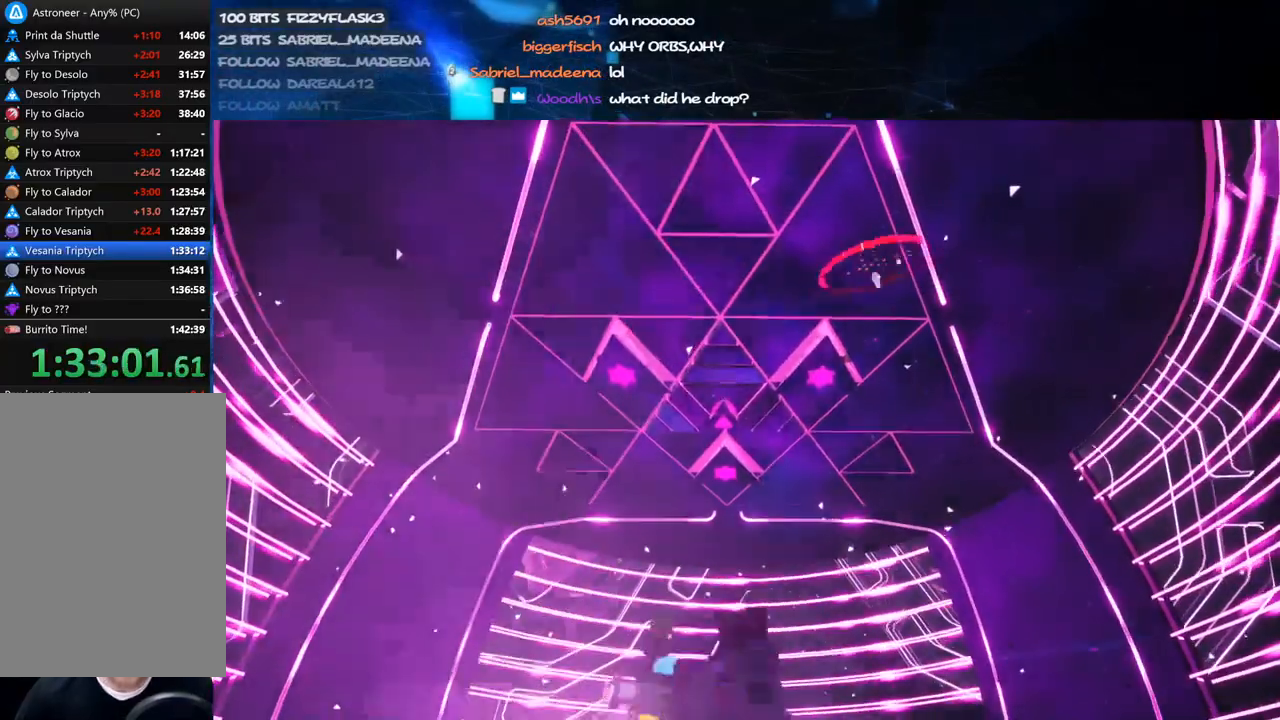
{"keys": [], "mouse": ["left"], "events": [[500, "mouse_left", "down"]]}
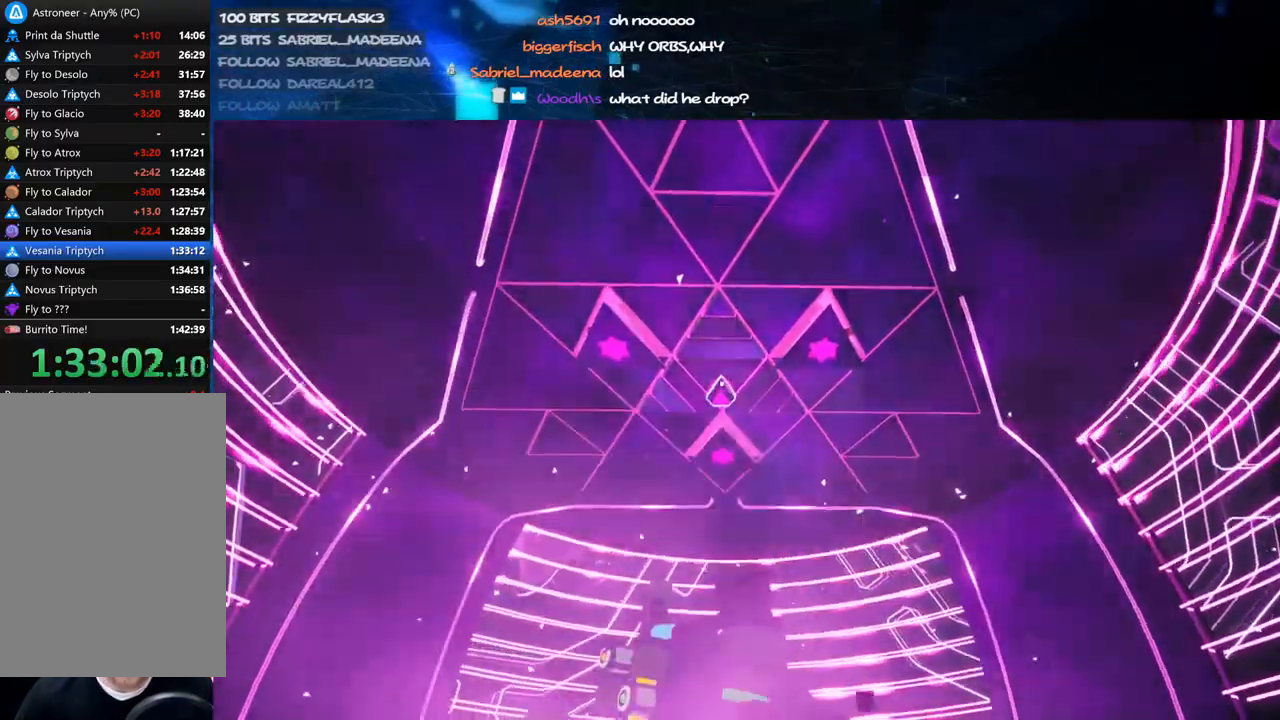
{"keys": ["a", "e", "w"], "mouse": [], "events": [[100, "e", "down"], [100, "mouse_left", "up"], [160, "w", "down"], [220, "e", "up"], [480, "a", "down"], [500, "e", "down"]]}
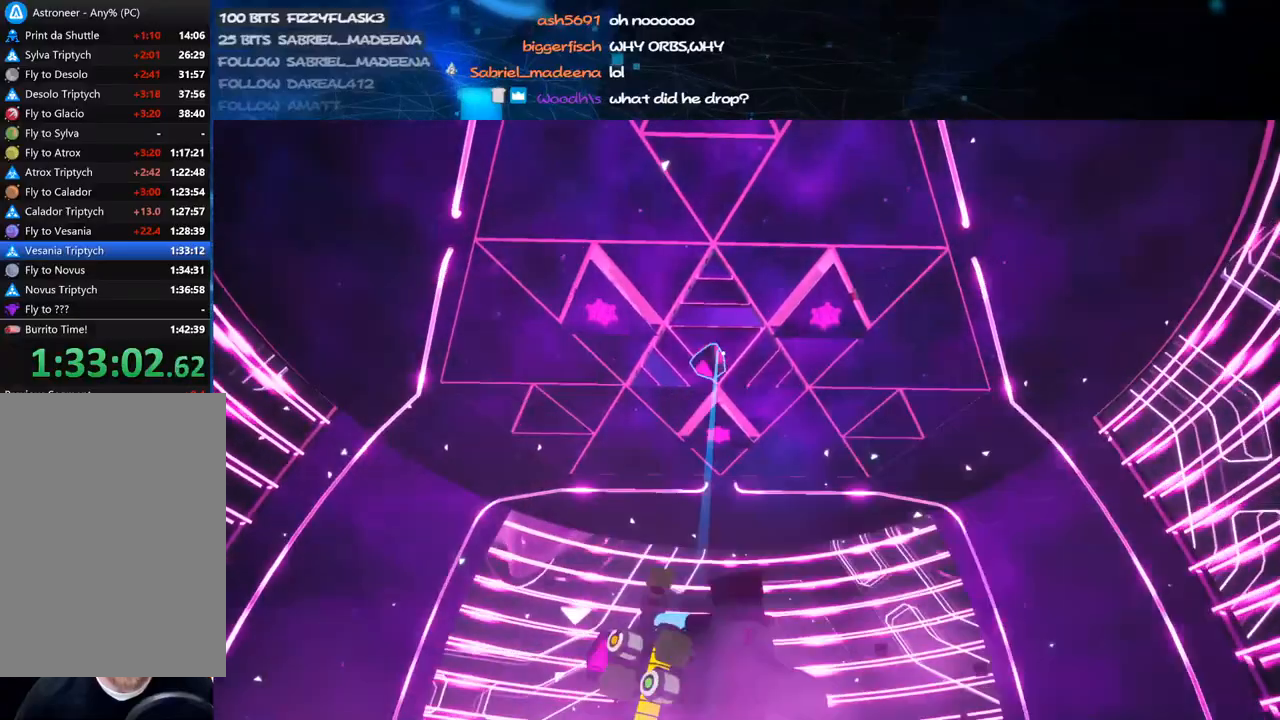
{"keys": ["w"], "mouse": [], "events": [[40, "mouse_left", "down"], [100, "mouse_right", "down"], [140, "e", "up"], [220, "a", "up"], [220, "mouse_left", "up"], [260, "d", "down"], [360, "mouse_right", "up"], [500, "d", "up"]]}
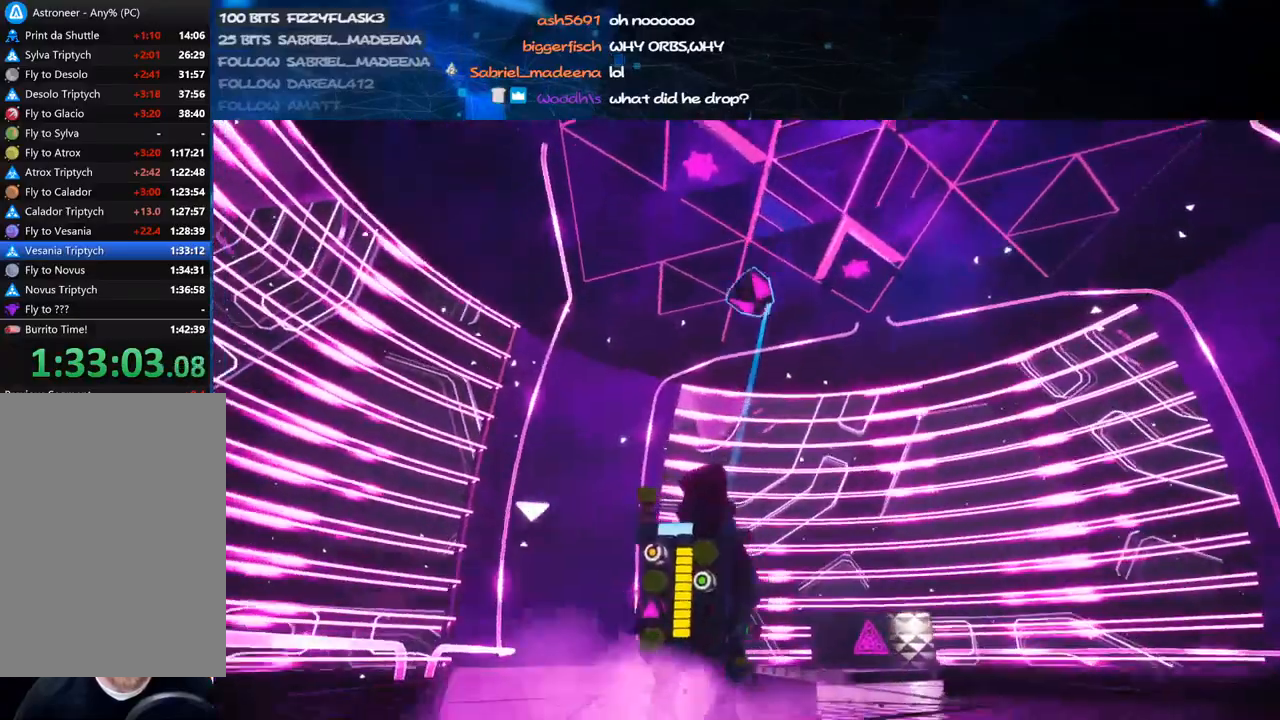
{"keys": [], "mouse": ["left"], "events": [[420, "mouse_left", "down"], [480, "w", "up"]]}
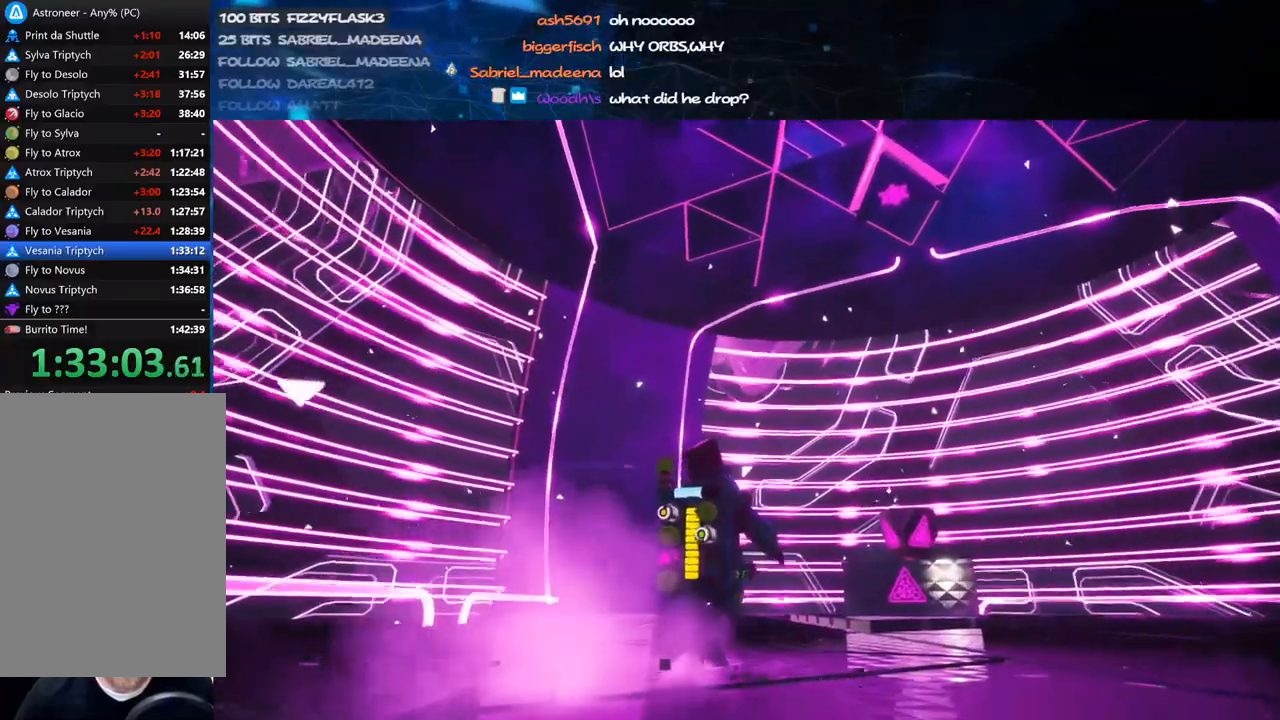
{"keys": [], "mouse": [], "events": [[20, "mouse_left", "up"], [100, "w", "down"], [200, "w", "up"]]}